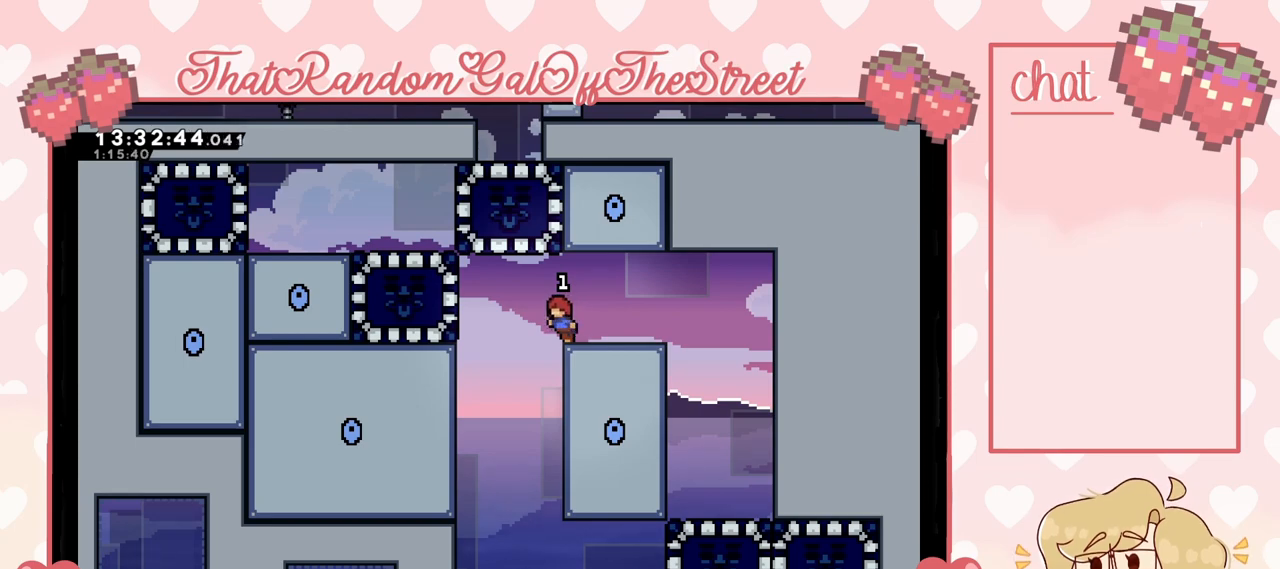
Gameplay with a controller (Xbox layout); each line is a JSON object with the inputs held at the frame after it. "events" lists button and stick changes between this image and that frame as [ms after this image, input, new state], when the widget could be followed in between.
{"buttons": [], "left_stick": "center", "right_stick": "center", "events": [[167, "START", "down"], [200, "START", "up"], [267, "DPAD_DOWN", "down"], [367, "A", "down"], [367, "DPAD_DOWN", "up"], [433, "A", "up"]]}
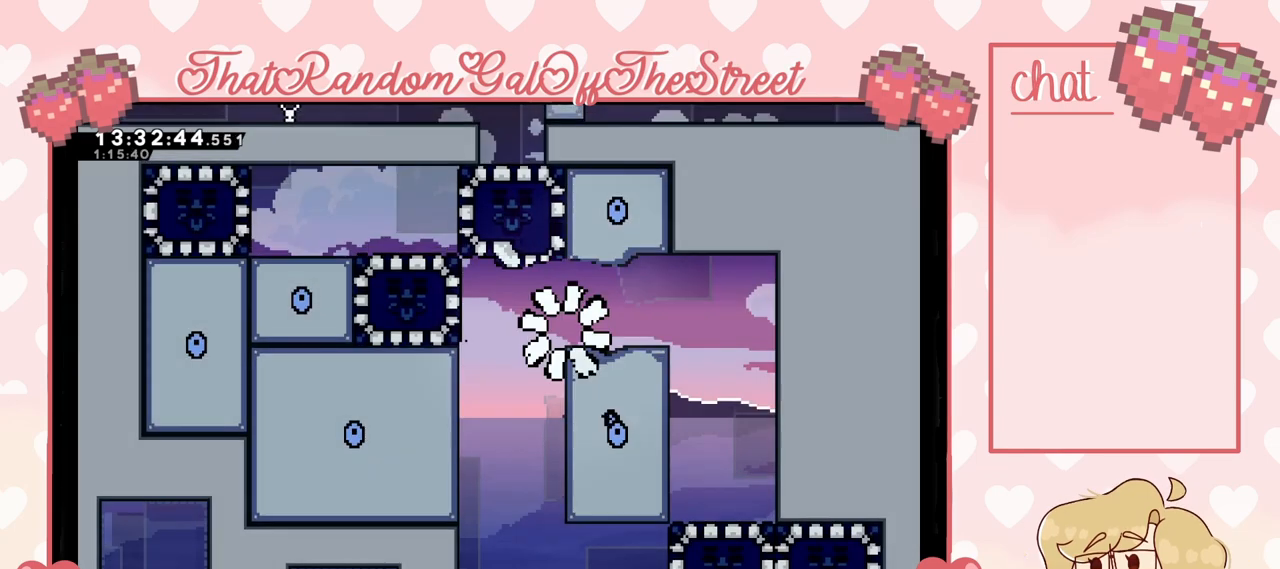
{"buttons": [], "left_stick": "center", "right_stick": "center", "events": []}
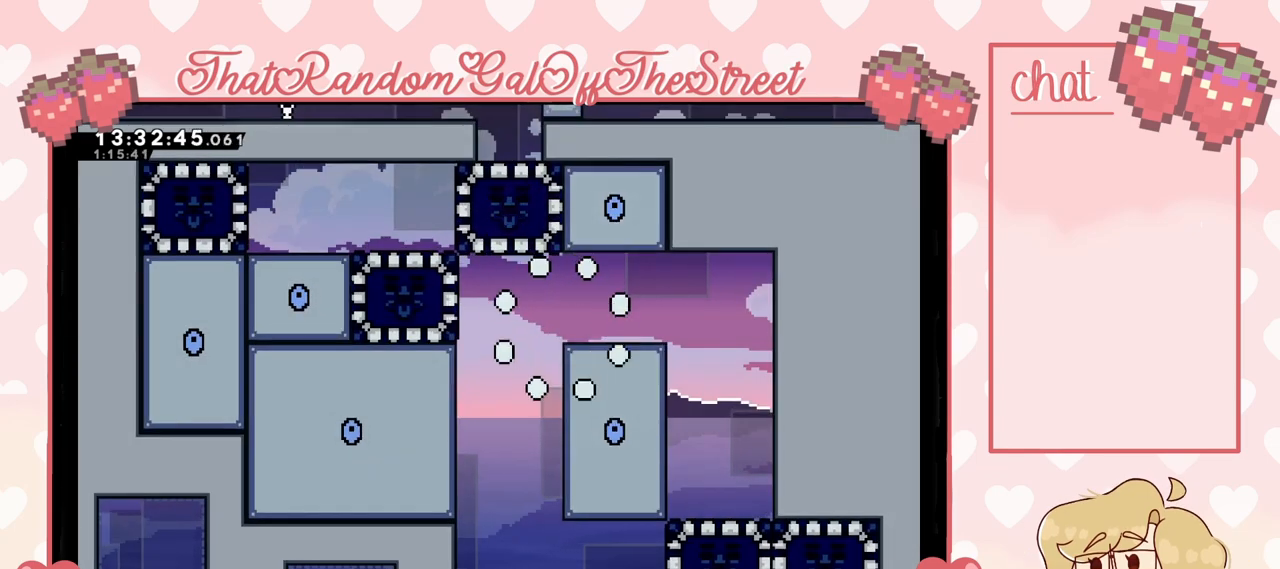
{"buttons": [], "left_stick": "center", "right_stick": "center", "events": []}
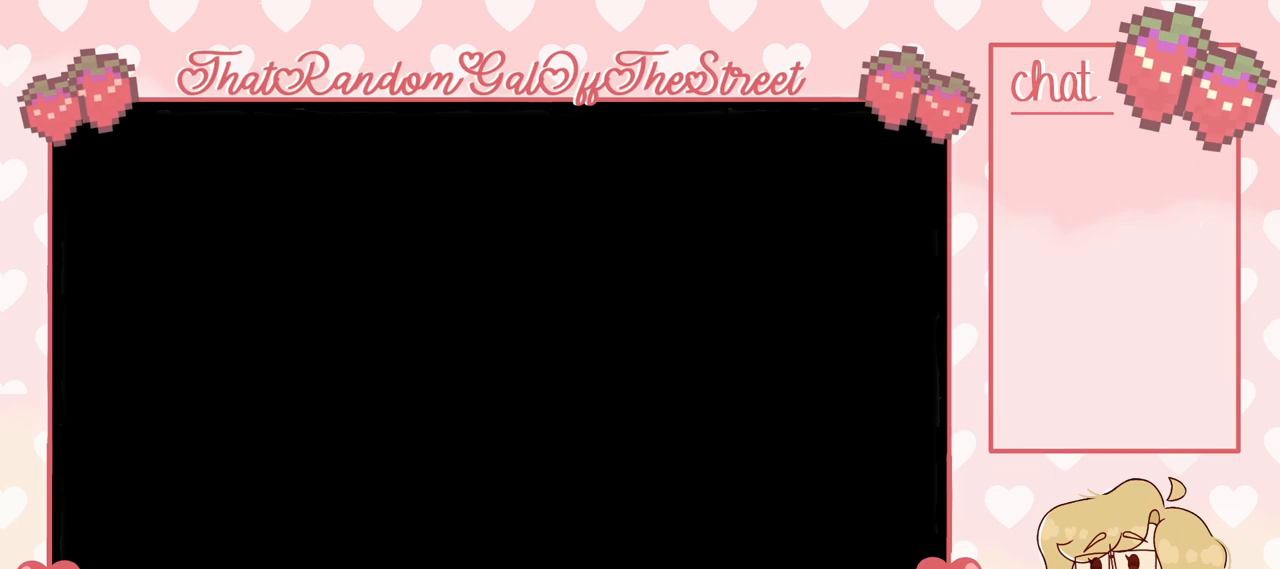
{"buttons": [], "left_stick": "center", "right_stick": "center", "events": []}
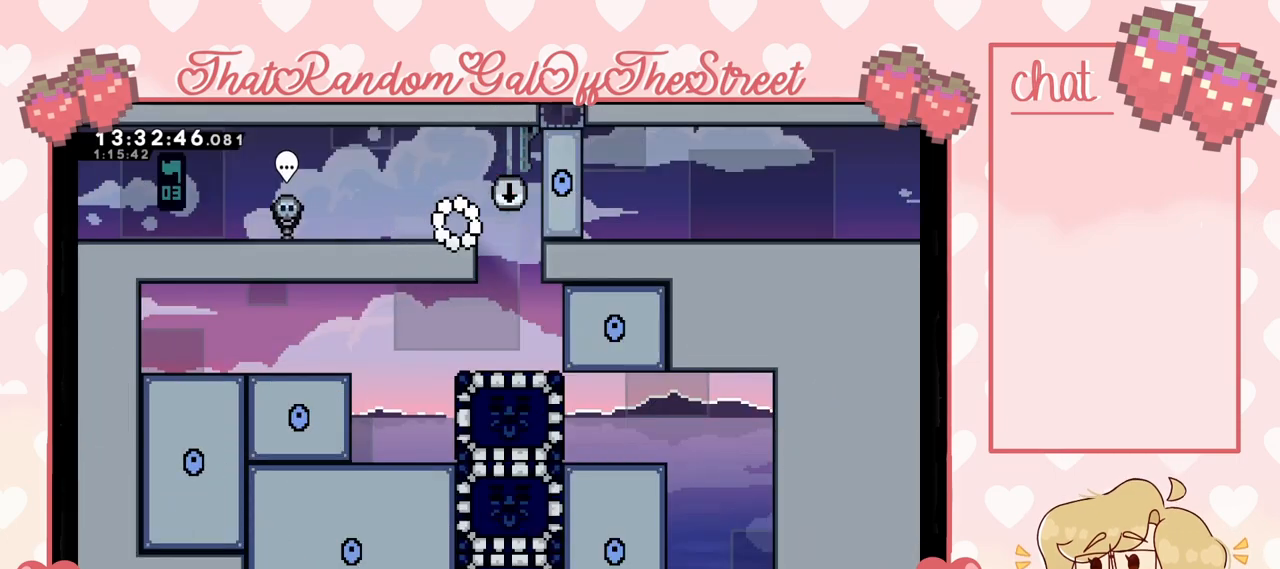
{"buttons": [], "left_stick": "center", "right_stick": "center", "events": [[167, "left_stick", "right"], [333, "left_stick", "center"]]}
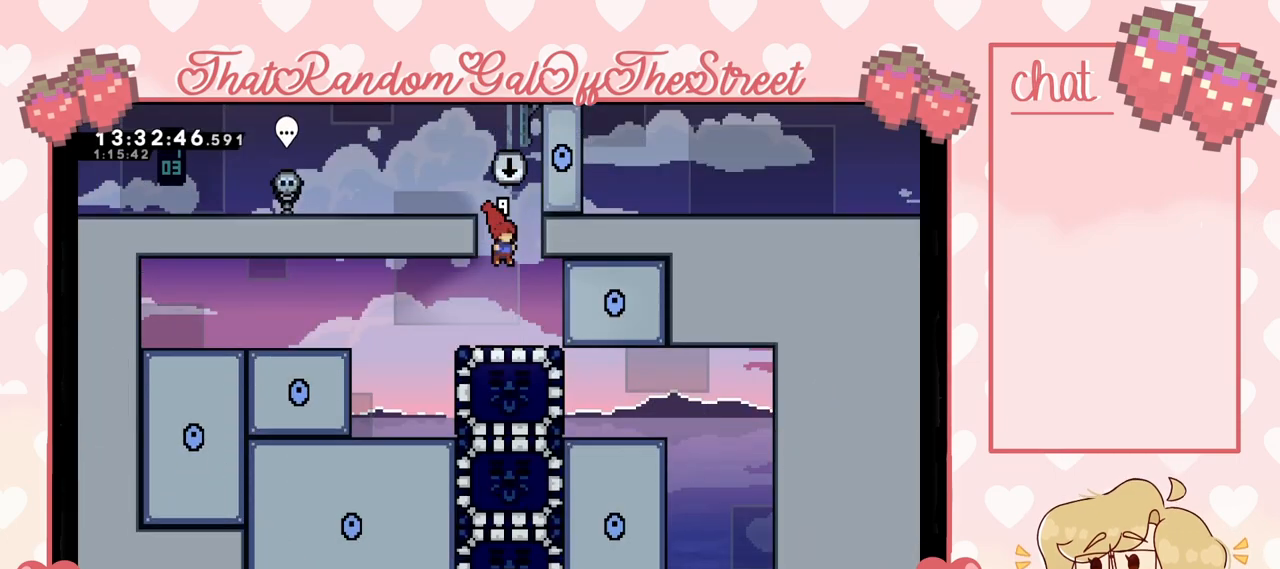
{"buttons": [], "left_stick": "down", "right_stick": "center", "events": [[100, "left_stick", "left"], [267, "left_stick", "center"], [467, "left_stick", "down"]]}
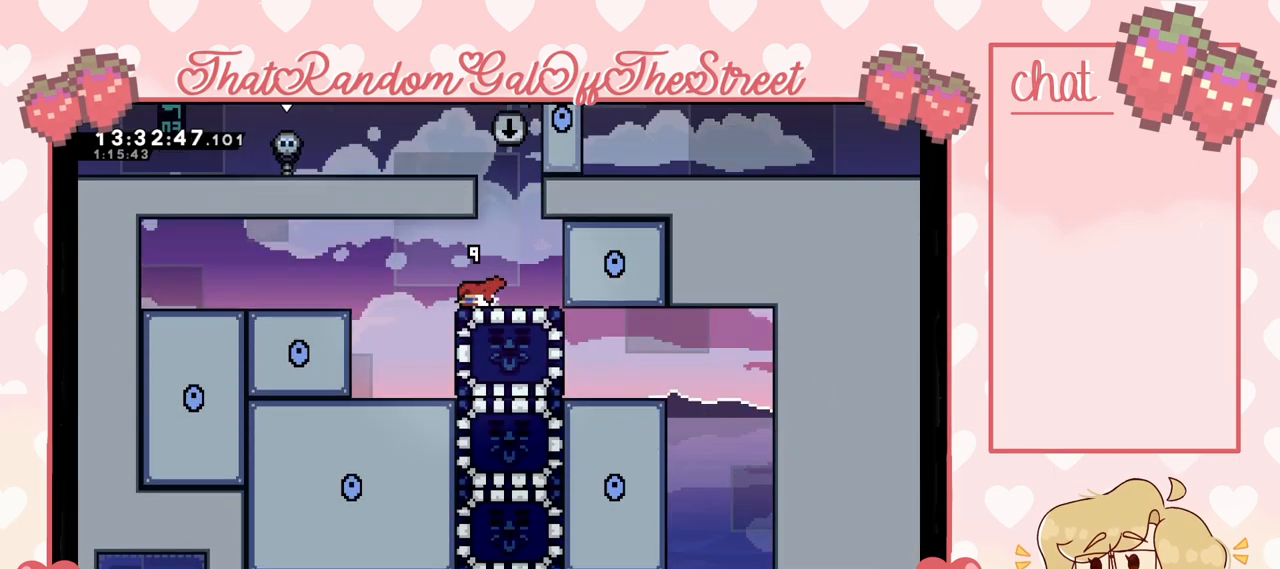
{"buttons": [], "left_stick": "left", "right_stick": "center", "events": [[33, "X", "down"], [100, "X", "up"], [167, "left_stick", "center"], [267, "left_stick", "left"]]}
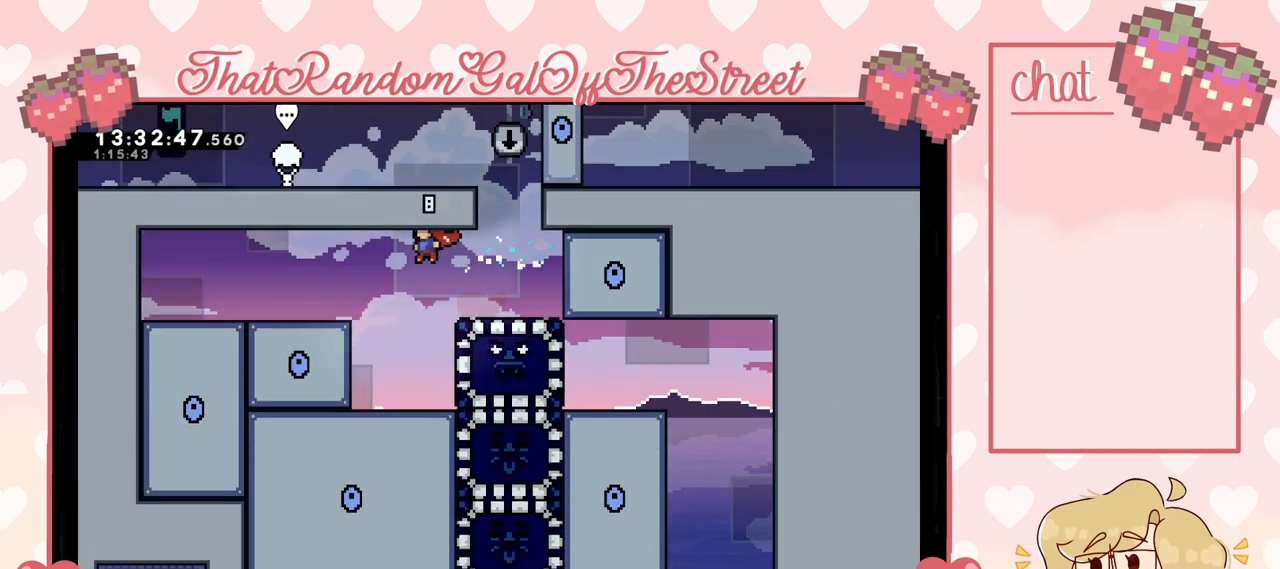
{"buttons": [], "left_stick": "right", "right_stick": "center", "events": [[67, "left_stick", "center"], [167, "left_stick", "right"]]}
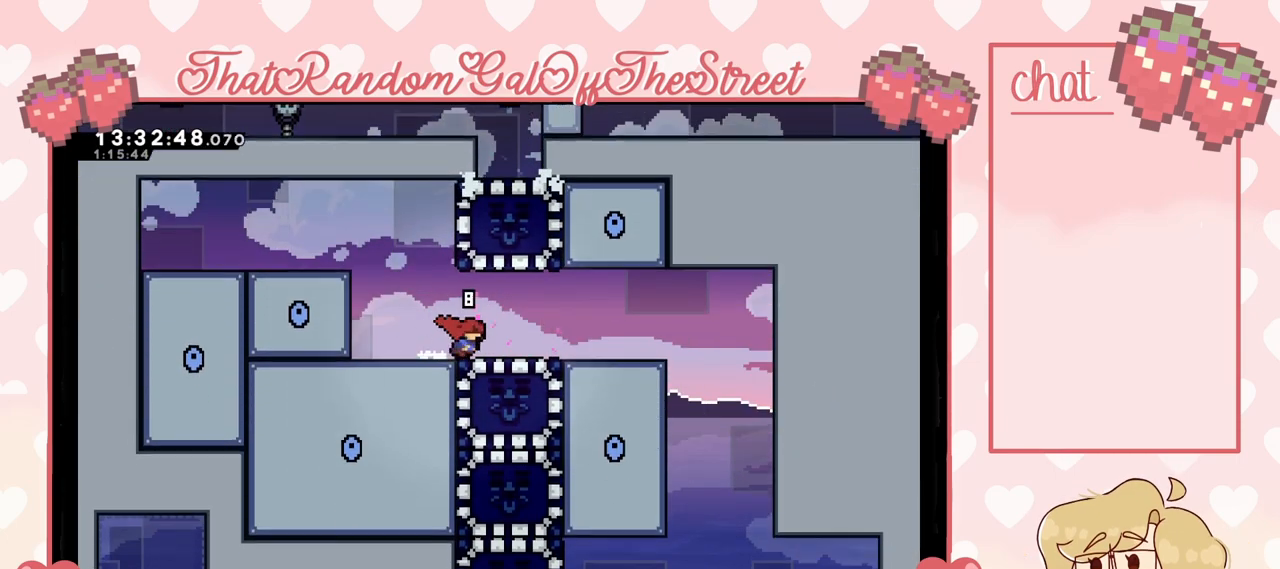
{"buttons": [], "left_stick": "left", "right_stick": "center", "events": [[100, "left_stick", "down"], [167, "X", "down"], [267, "X", "up"], [300, "left_stick", "center"], [433, "left_stick", "left"]]}
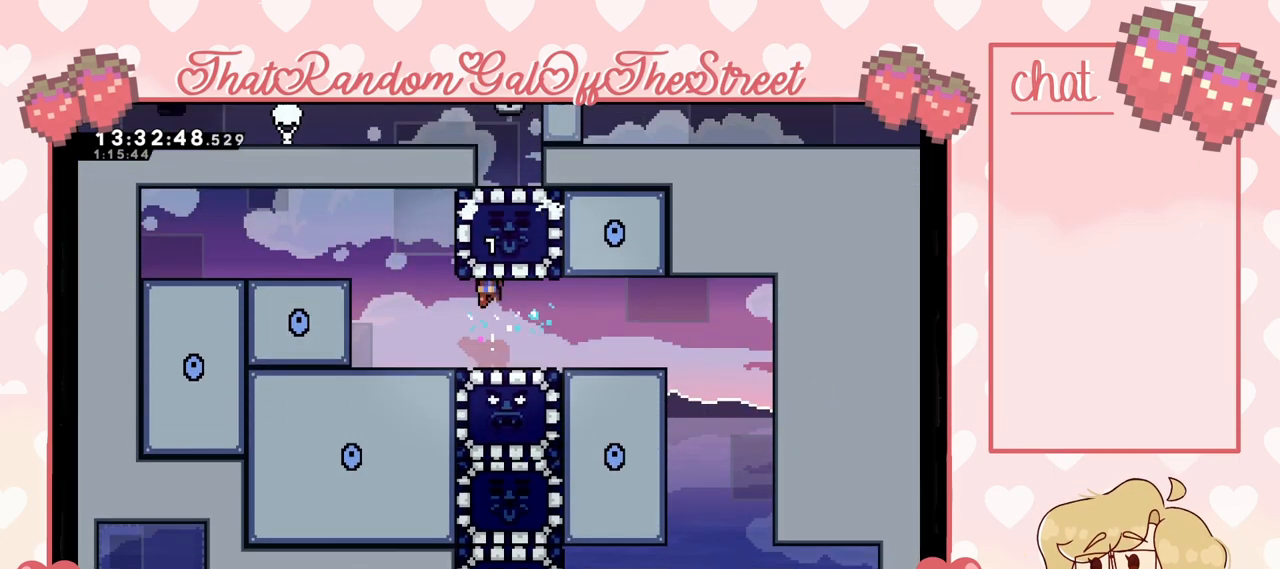
{"buttons": [], "left_stick": "up-left", "right_stick": "center", "events": [[433, "left_stick", "center"], [500, "left_stick", "up-left"]]}
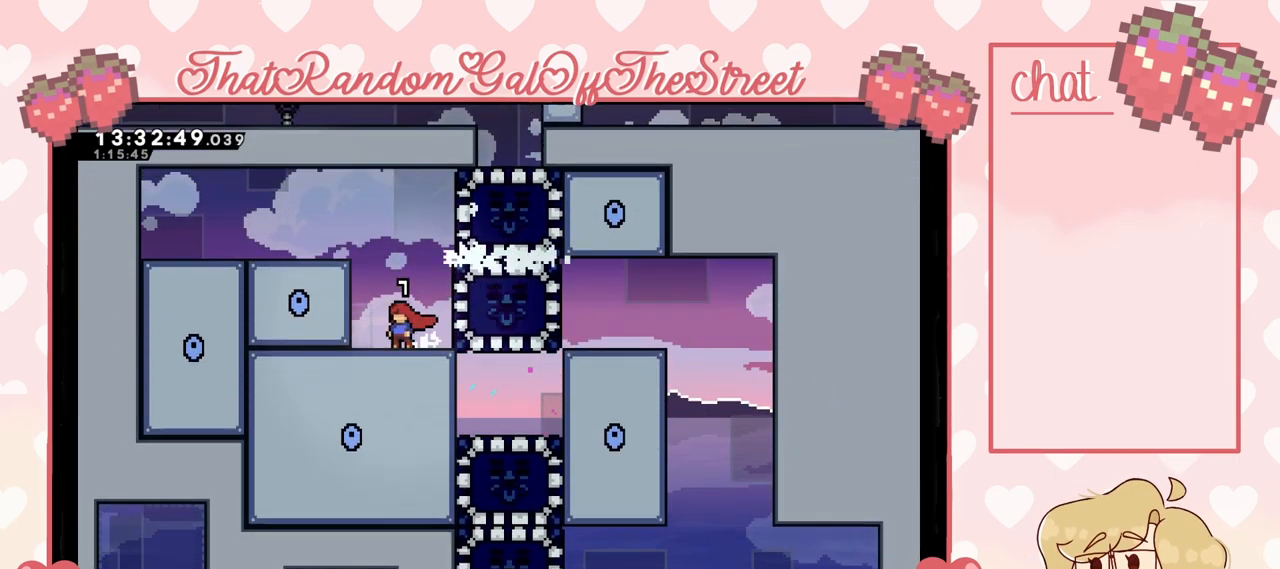
{"buttons": ["X"], "left_stick": "right", "right_stick": "center", "events": [[133, "A", "down"], [133, "left_stick", "up-right"], [333, "A", "up"], [433, "X", "down"], [467, "left_stick", "right"]]}
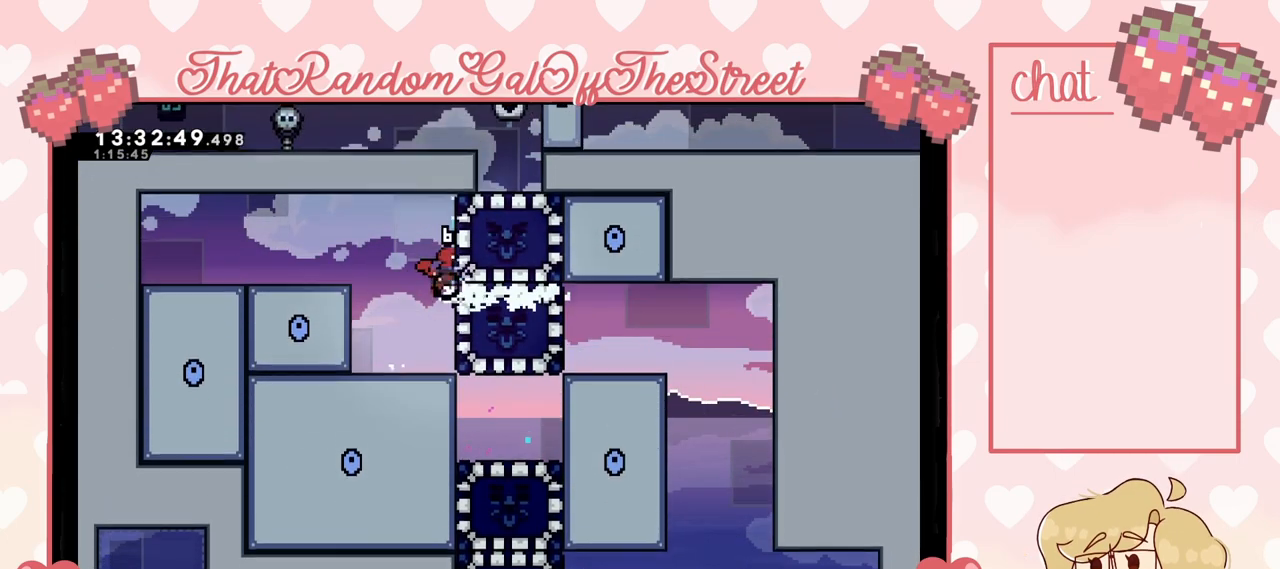
{"buttons": [], "left_stick": "center", "right_stick": "center", "events": [[67, "X", "up"], [133, "left_stick", "center"]]}
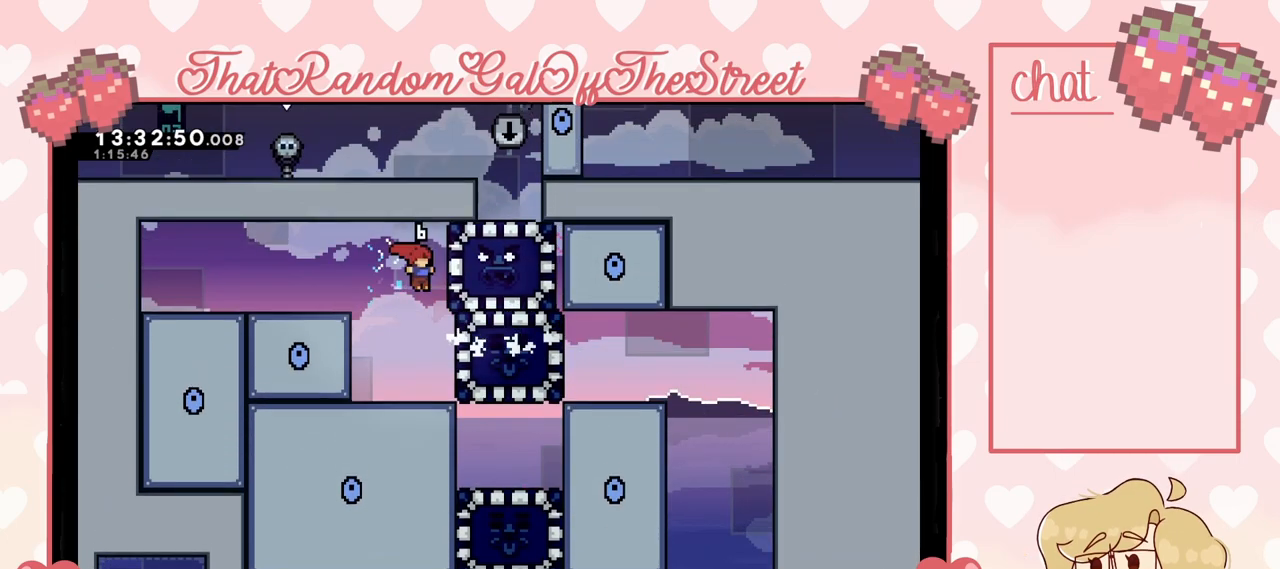
{"buttons": [], "left_stick": "down", "right_stick": "center", "events": [[33, "left_stick", "right"], [67, "L2", "down"], [300, "left_stick", "center"], [367, "L2", "up"], [433, "left_stick", "down"]]}
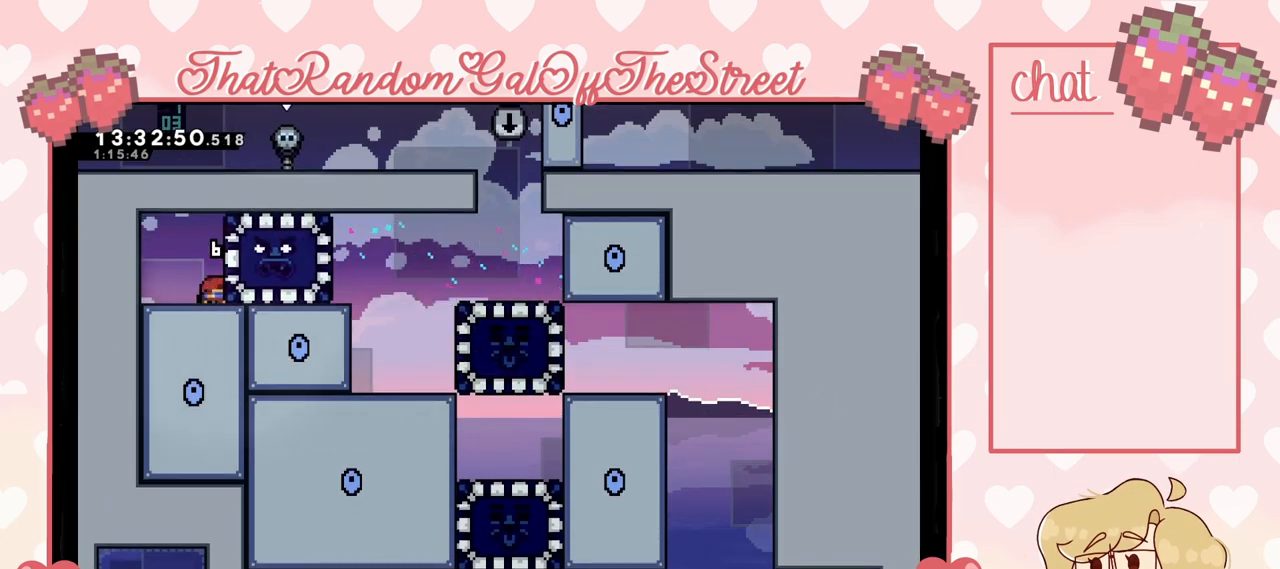
{"buttons": [], "left_stick": "center", "right_stick": "center", "events": [[100, "left_stick", "center"]]}
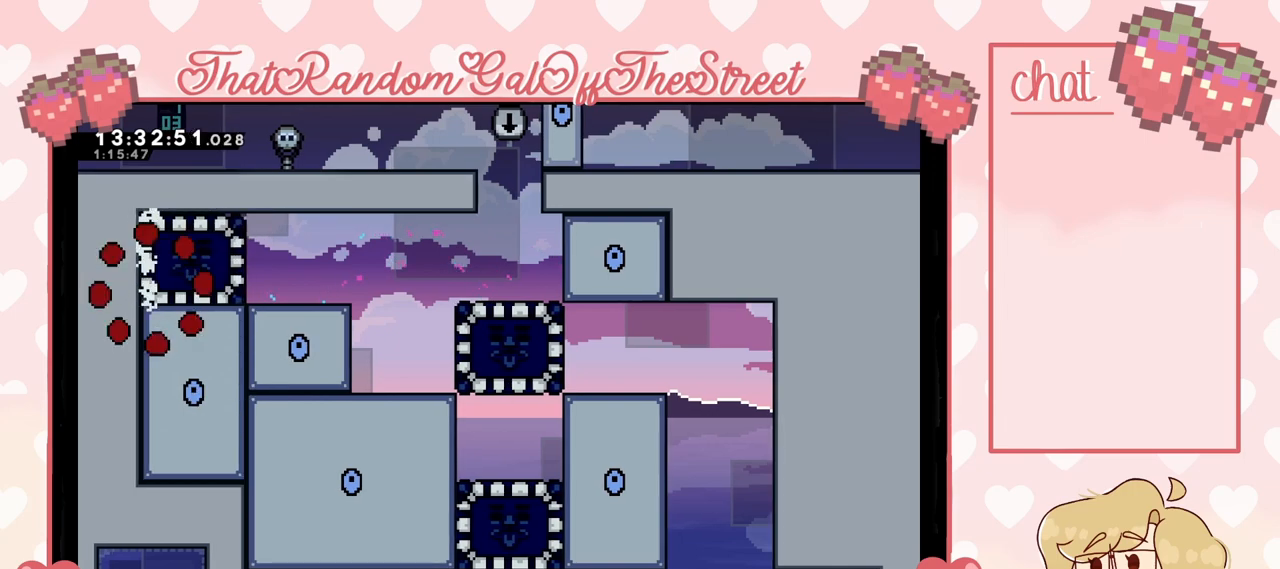
{"buttons": ["X"], "left_stick": "center", "right_stick": "center"}
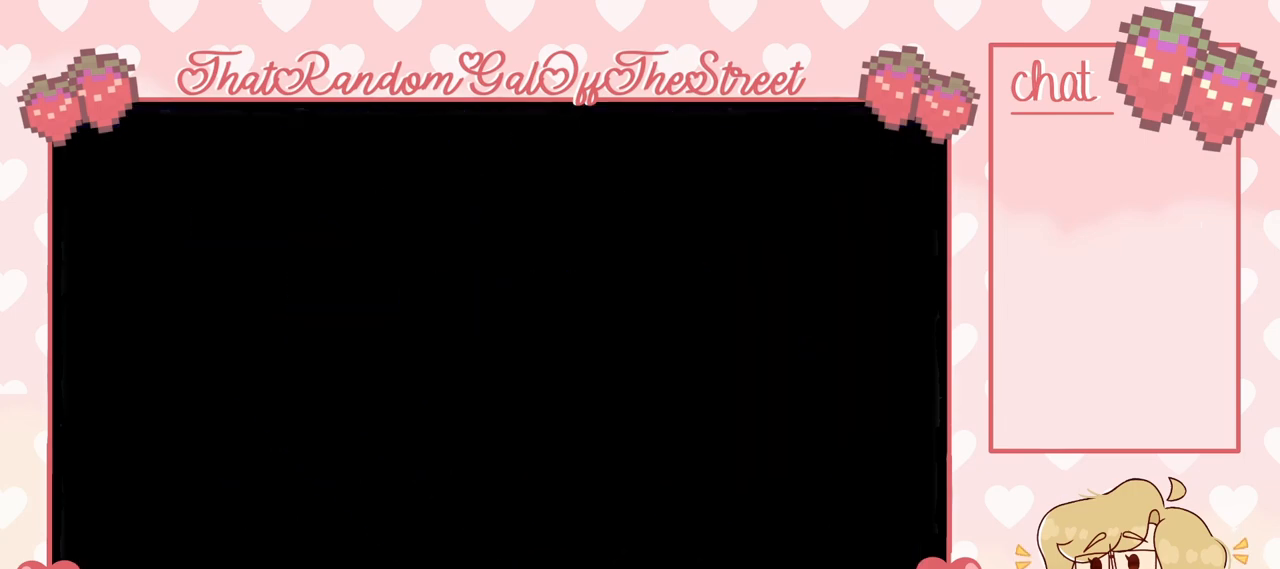
{"buttons": [], "left_stick": "center", "right_stick": "center", "events": [[33, "X", "up"]]}
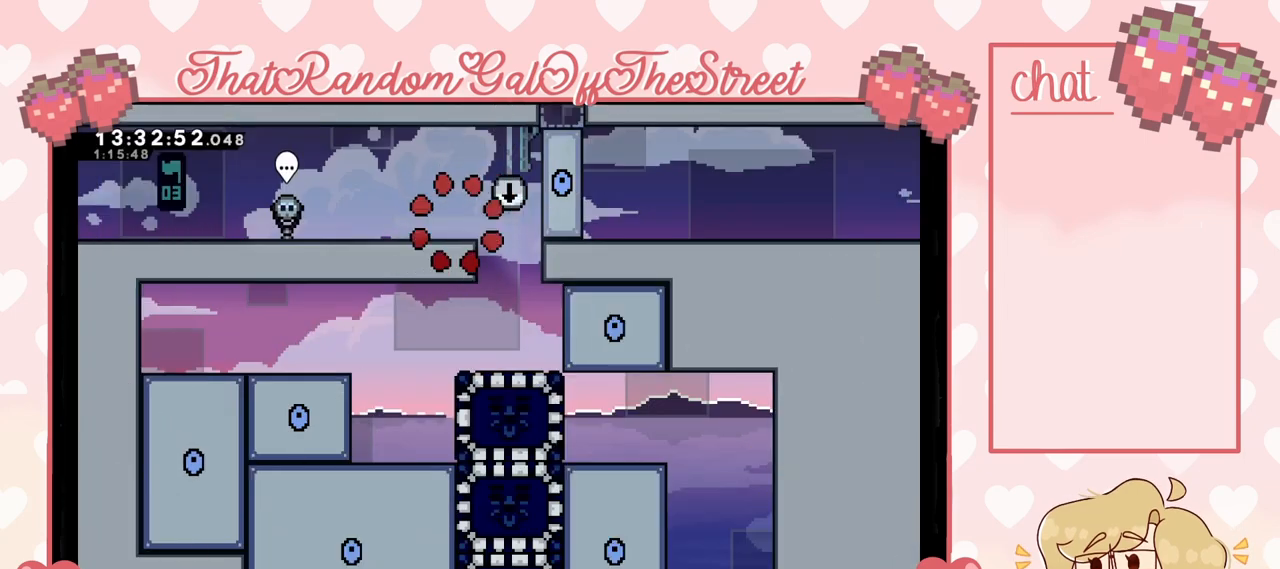
{"buttons": [], "left_stick": "center", "right_stick": "center", "events": [[133, "DPAD_RIGHT", "down"], [433, "DPAD_RIGHT", "up"]]}
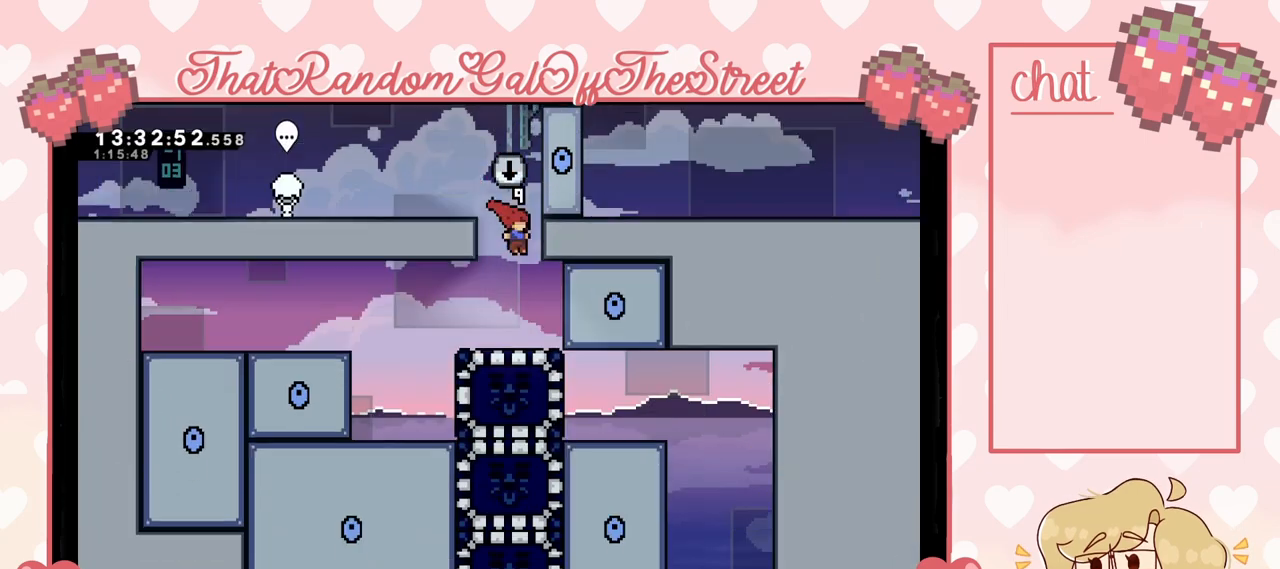
{"buttons": ["X", "DPAD_DOWN"], "left_stick": "center", "right_stick": "center", "events": [[167, "DPAD_LEFT", "down"], [367, "DPAD_LEFT", "up"], [467, "DPAD_DOWN", "down"], [467, "X", "down"]]}
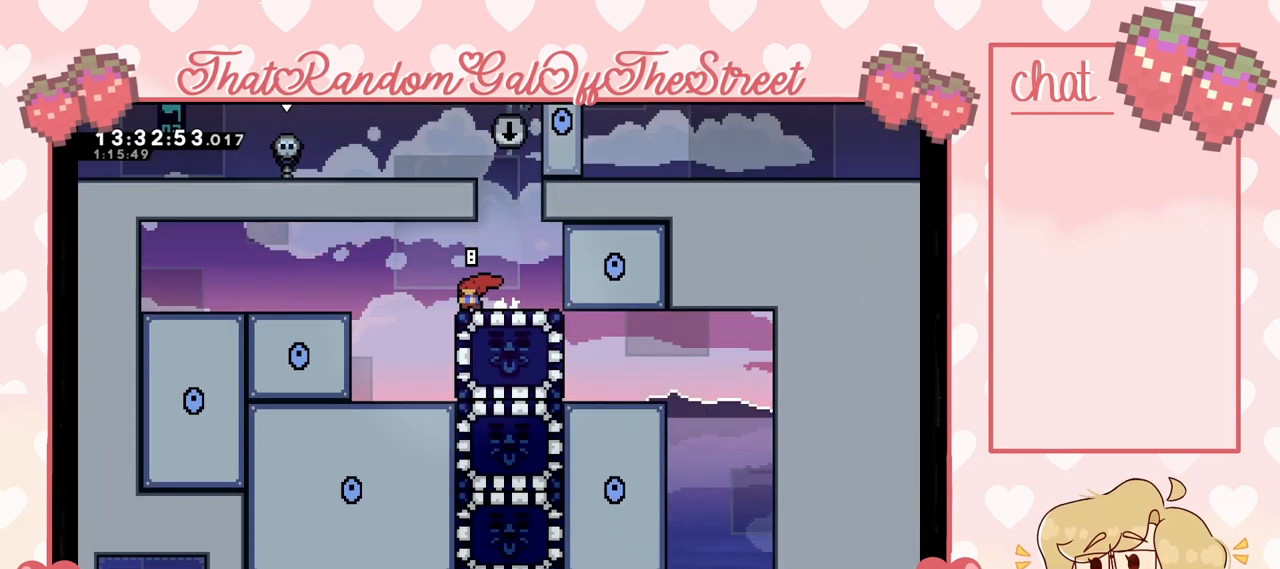
{"buttons": ["DPAD_LEFT"], "left_stick": "center", "right_stick": "center", "events": [[67, "X", "up"], [100, "DPAD_DOWN", "up"], [233, "DPAD_LEFT", "down"]]}
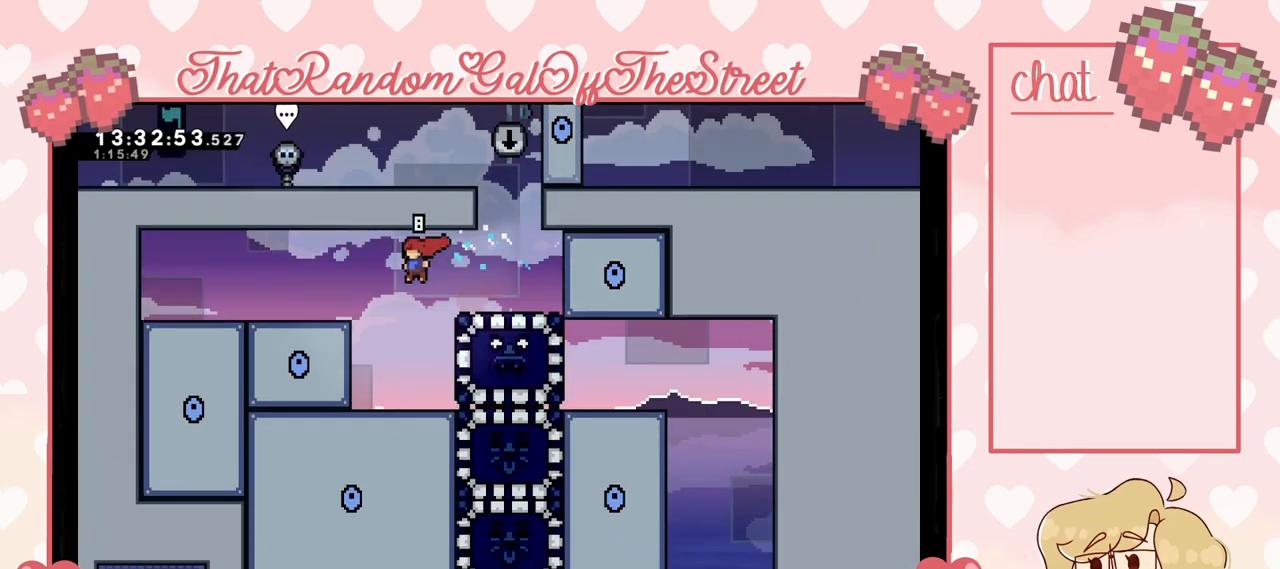
{"buttons": ["DPAD_RIGHT"], "left_stick": "center", "right_stick": "center", "events": [[67, "DPAD_LEFT", "up"], [167, "DPAD_RIGHT", "down"]]}
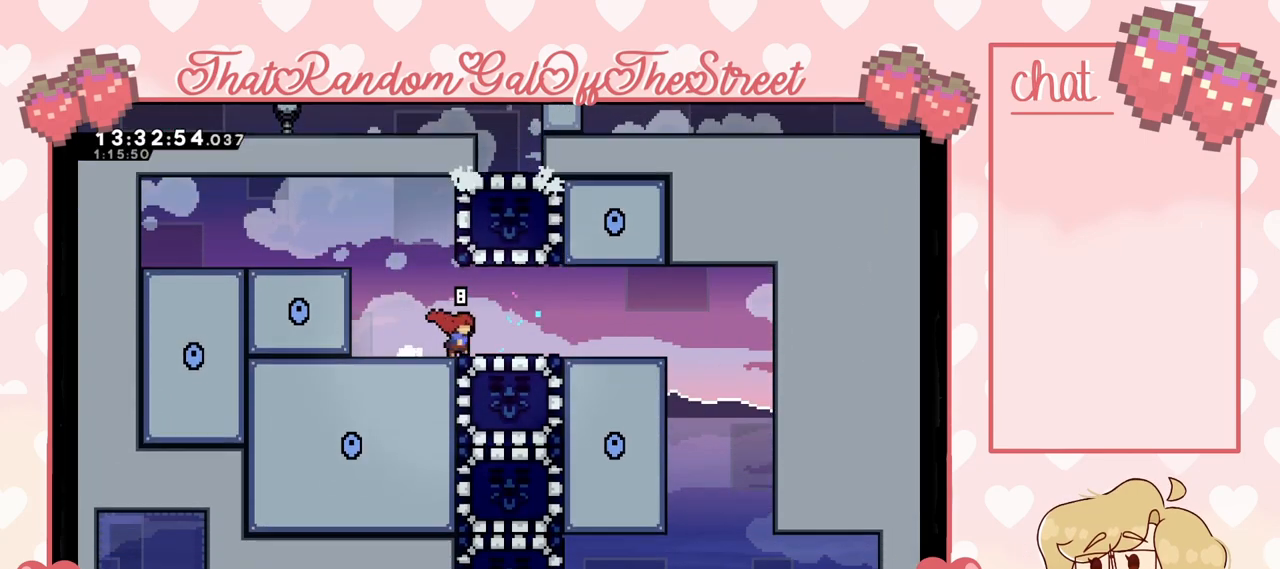
{"buttons": ["DPAD_LEFT"], "left_stick": "center", "right_stick": "center", "events": [[33, "DPAD_RIGHT", "up"], [100, "DPAD_DOWN", "down"], [167, "X", "down"], [233, "X", "up"], [267, "DPAD_DOWN", "up"], [400, "DPAD_LEFT", "down"]]}
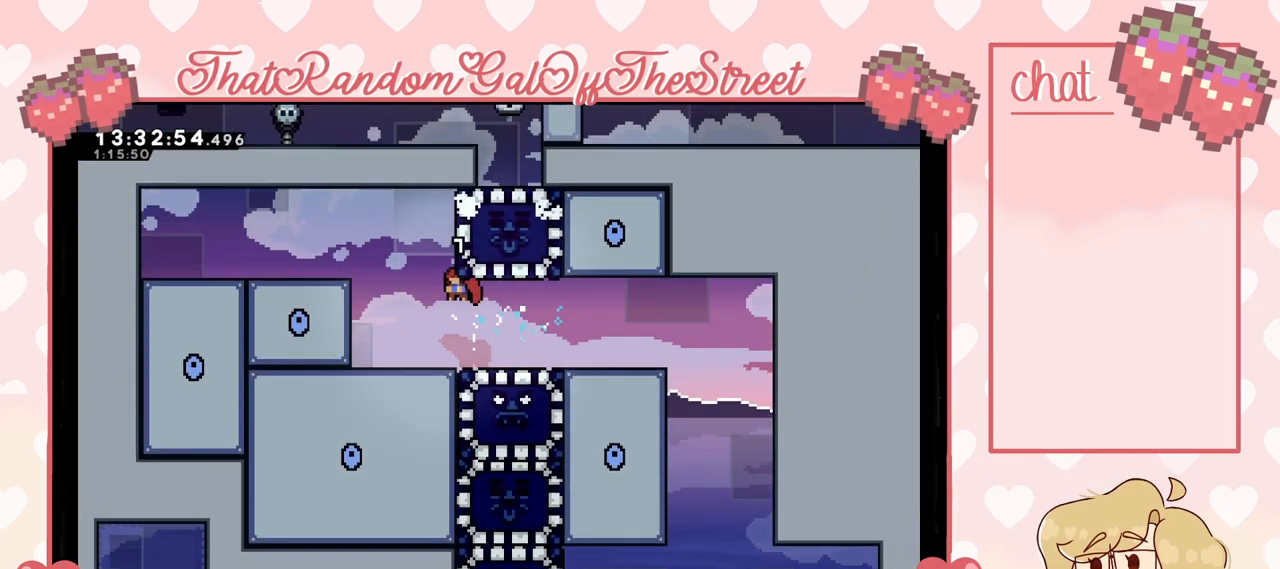
{"buttons": [], "left_stick": "center", "right_stick": "center", "events": [[333, "DPAD_LEFT", "up"]]}
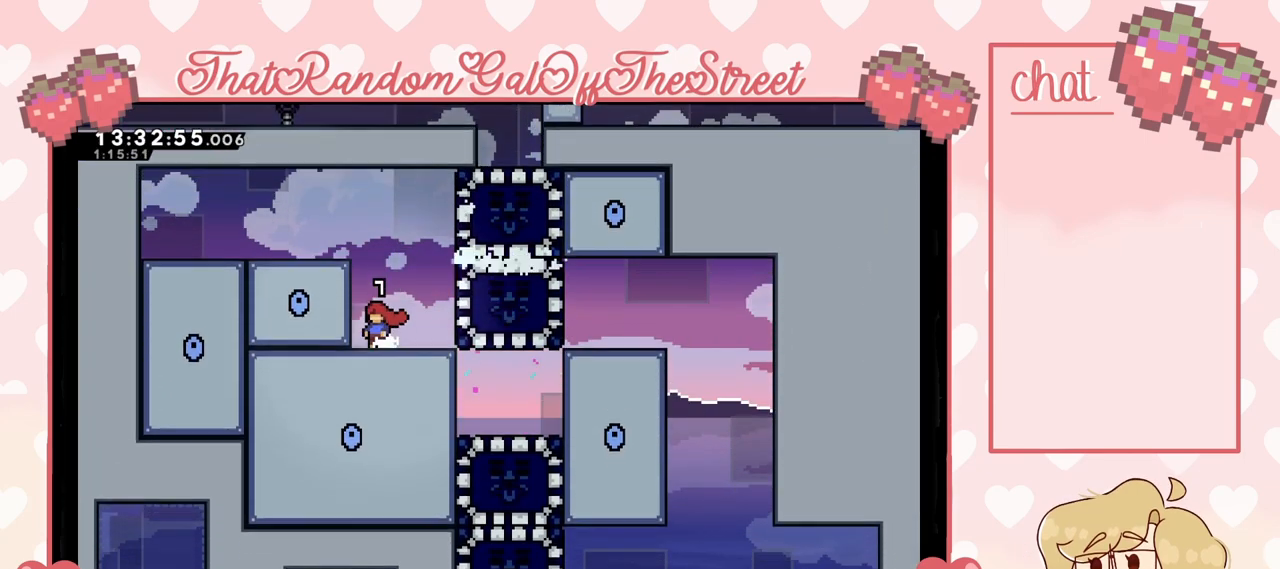
{"buttons": [], "left_stick": "left", "right_stick": "center", "events": [[133, "A", "down"], [233, "left_stick", "left"], [500, "A", "up"]]}
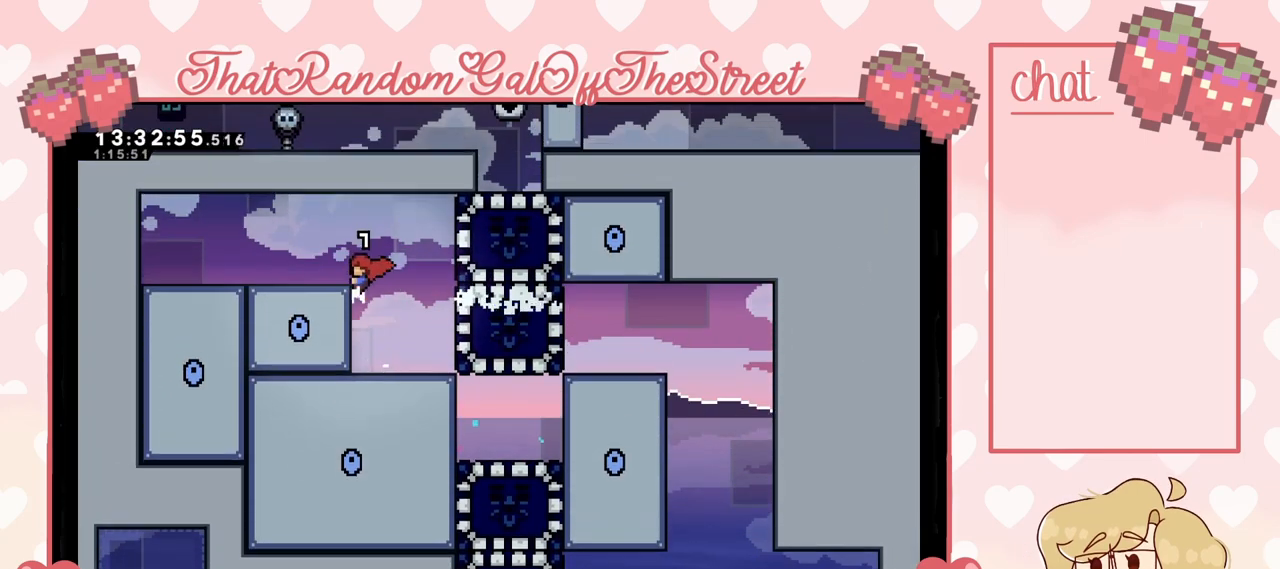
{"buttons": ["X"], "left_stick": "right", "right_stick": "center", "events": [[67, "A", "down"], [67, "left_stick", "right"], [200, "A", "up"], [467, "X", "down"]]}
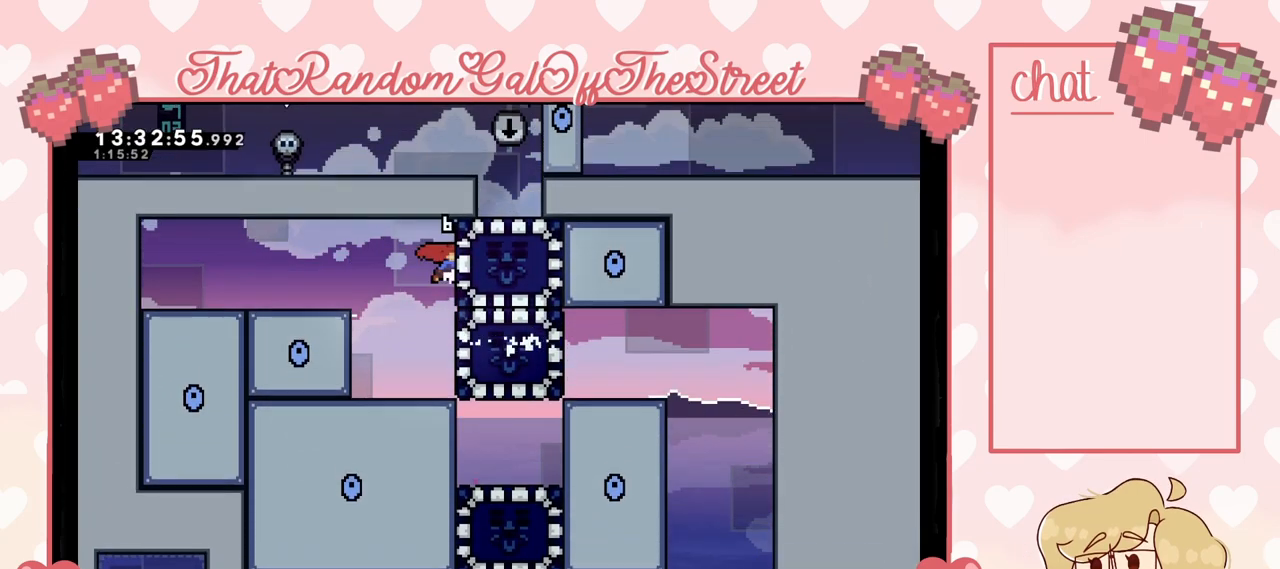
{"buttons": ["DPAD_DOWN"], "left_stick": "center", "right_stick": "center", "events": [[100, "X", "up"], [200, "left_stick", "center"], [500, "DPAD_DOWN", "down"]]}
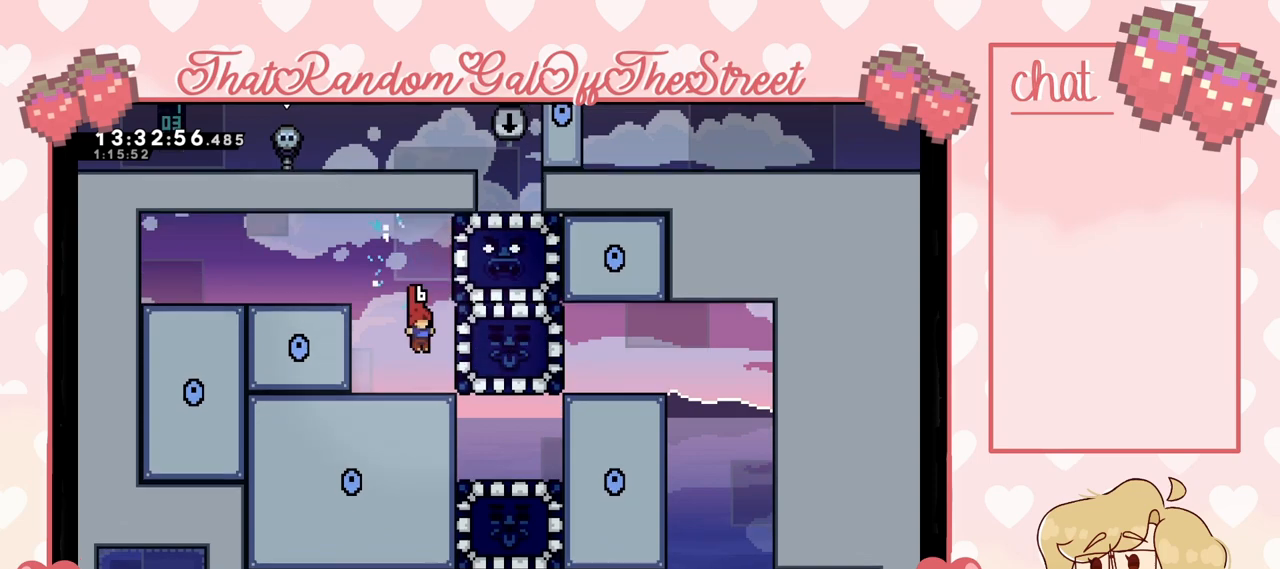
{"buttons": [], "left_stick": "center", "right_stick": "center", "events": [[333, "DPAD_DOWN", "up"]]}
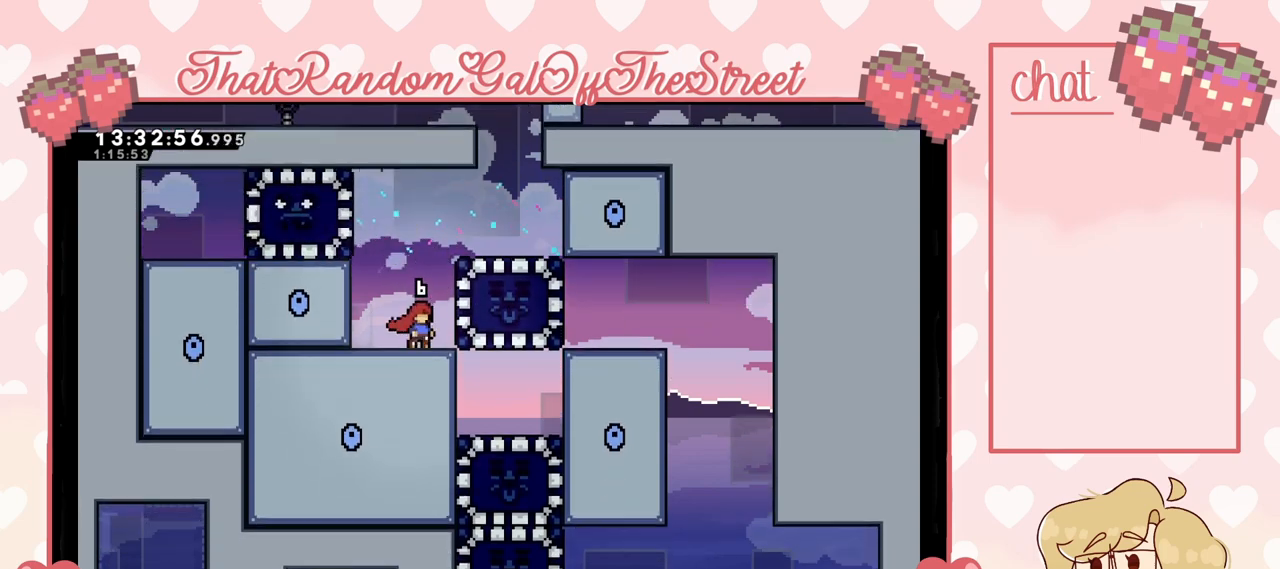
{"buttons": ["X"], "left_stick": "right", "right_stick": "center", "events": [[133, "A", "down"], [133, "left_stick", "right"], [300, "A", "up"], [400, "X", "down"]]}
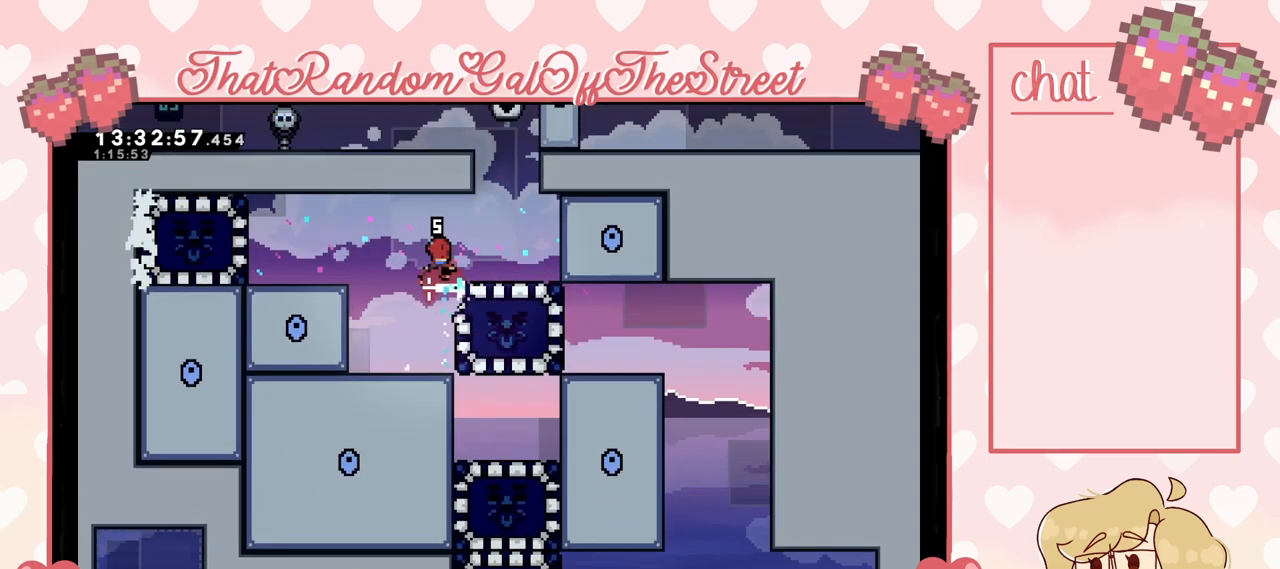
{"buttons": [], "left_stick": "right", "right_stick": "center", "events": [[133, "X", "up"]]}